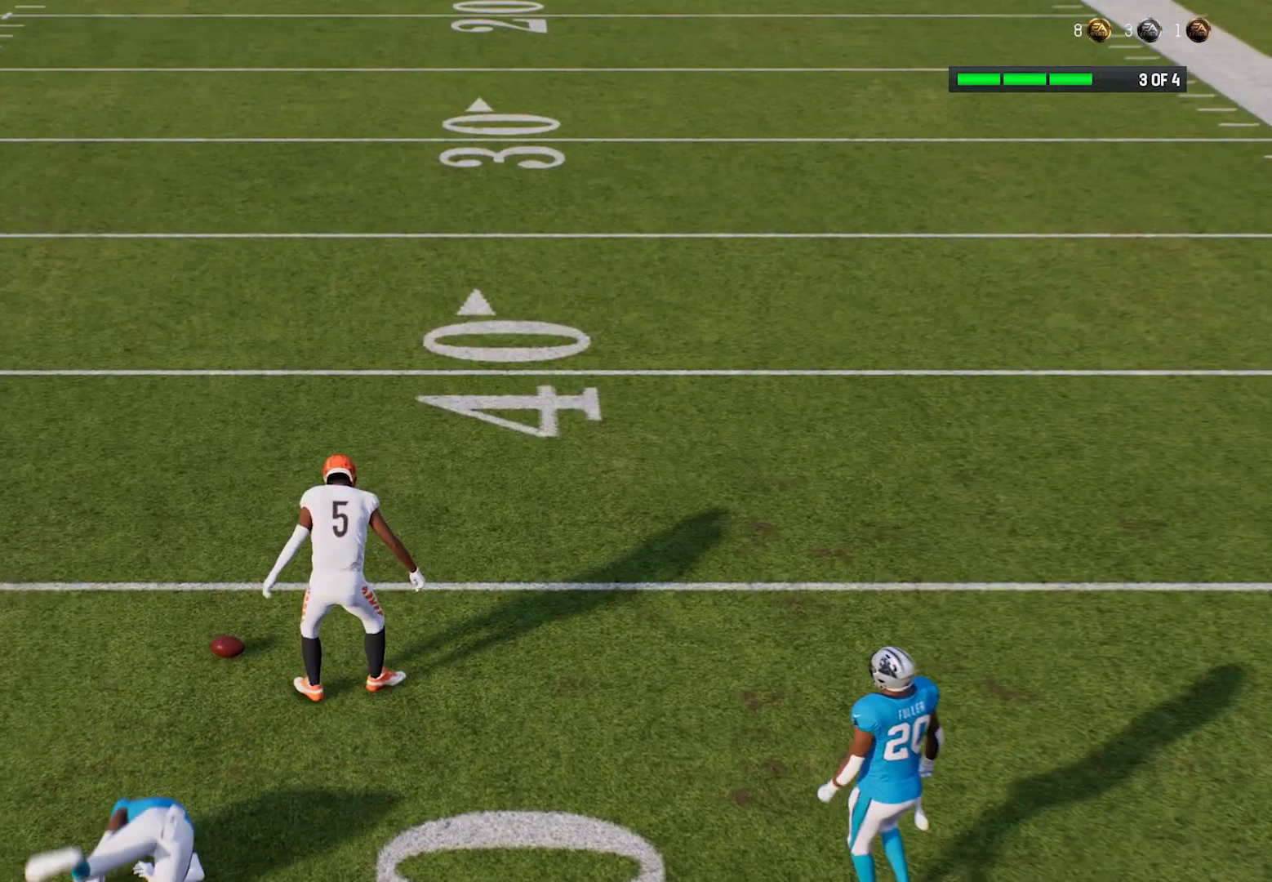
Gameplay with a controller (Xbox layout); each line is a JSON object with the inputs held at the frame after it. "events" lists button and stick changes between this image and that frame as [ms after this image, input, new state], when the widget could be followed in between.
{"buttons": [], "left_stick": "center", "right_stick": "center", "events": []}
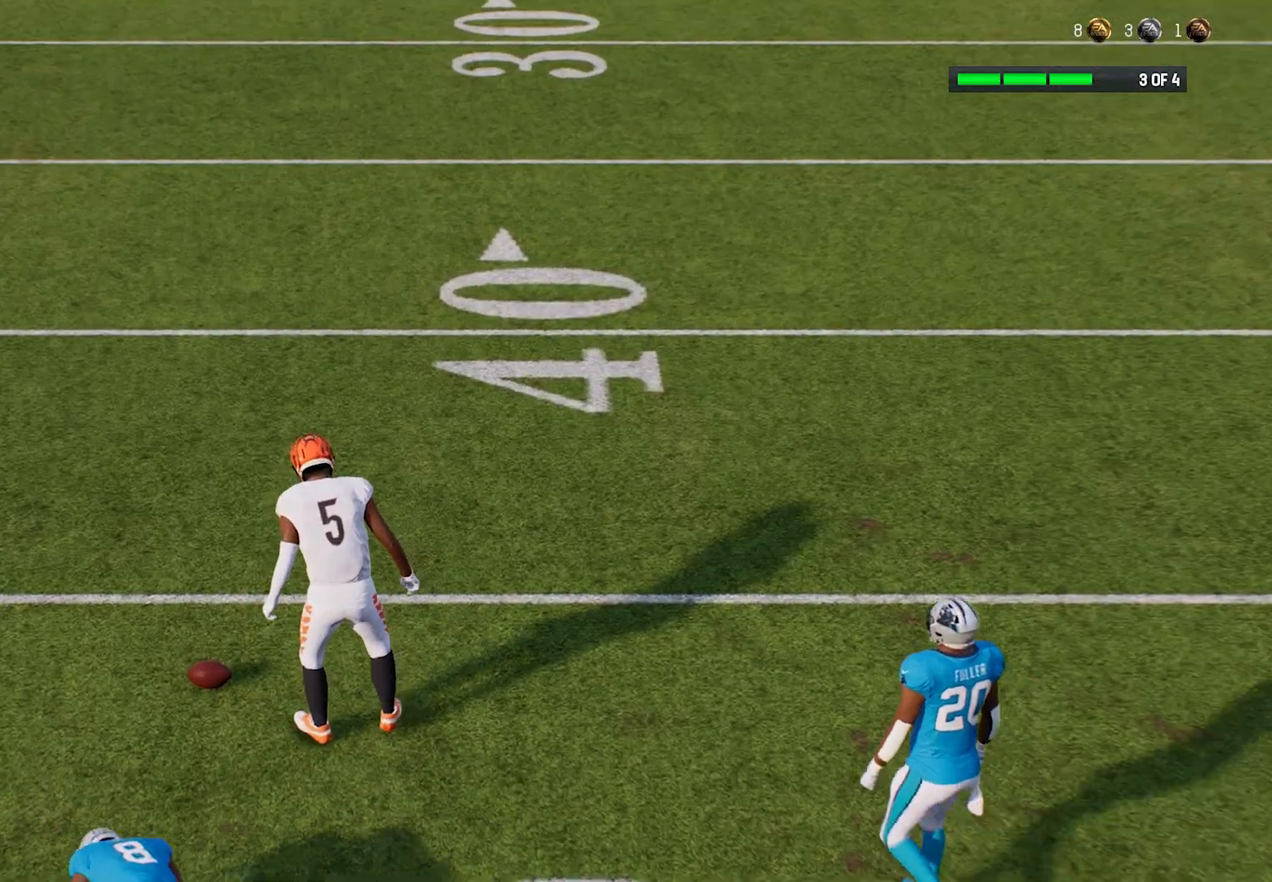
{"buttons": [], "left_stick": "center", "right_stick": "center", "events": []}
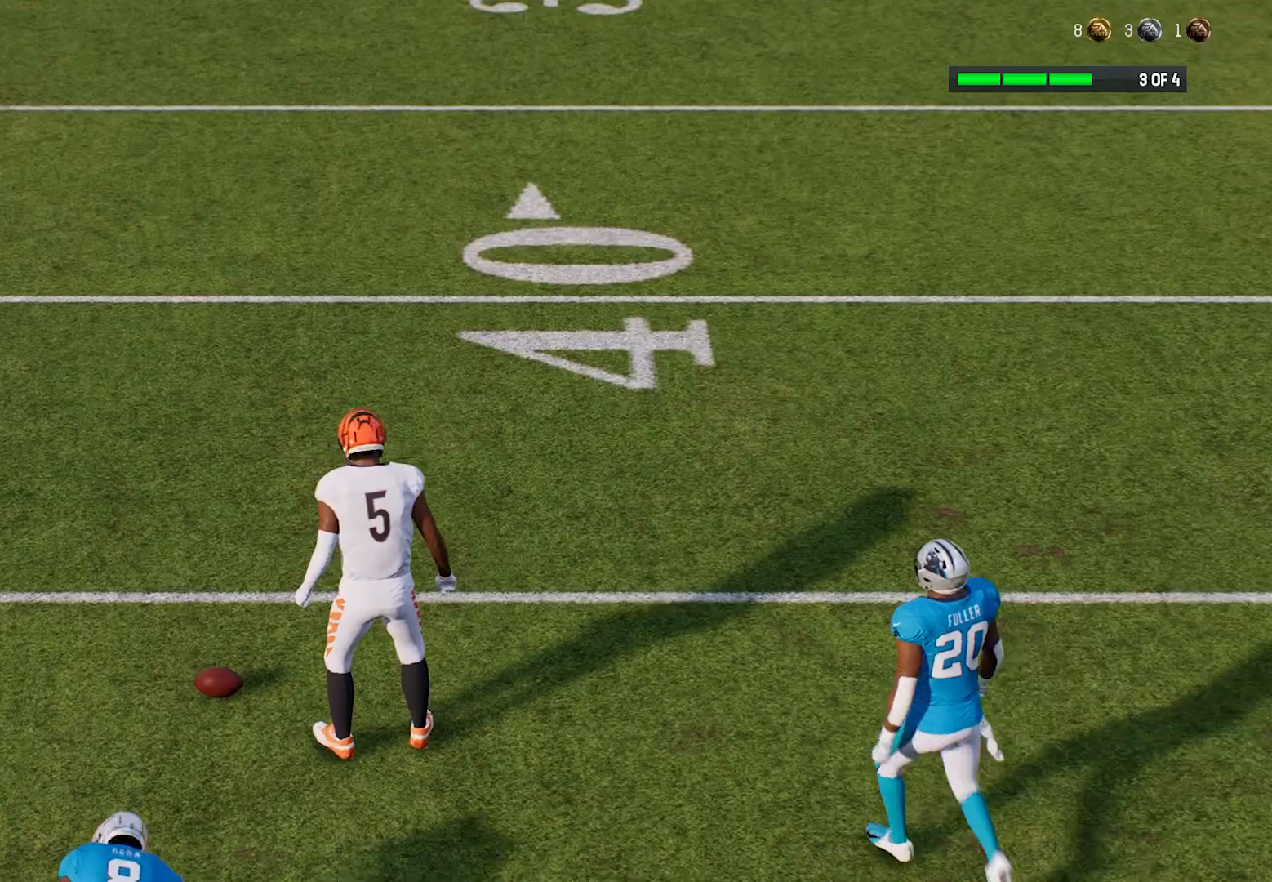
{"buttons": [], "left_stick": "center", "right_stick": "center", "events": []}
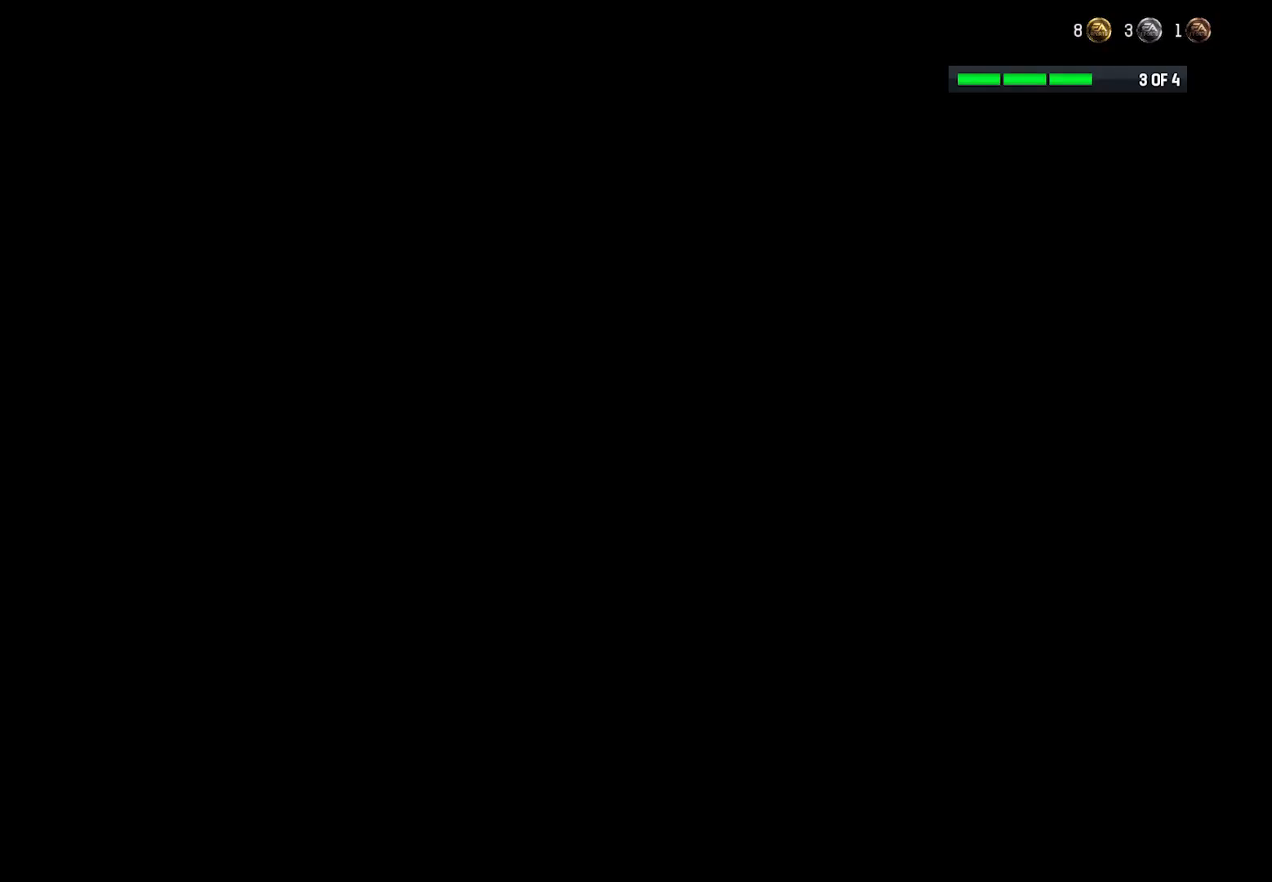
{"buttons": [], "left_stick": "center", "right_stick": "center", "events": []}
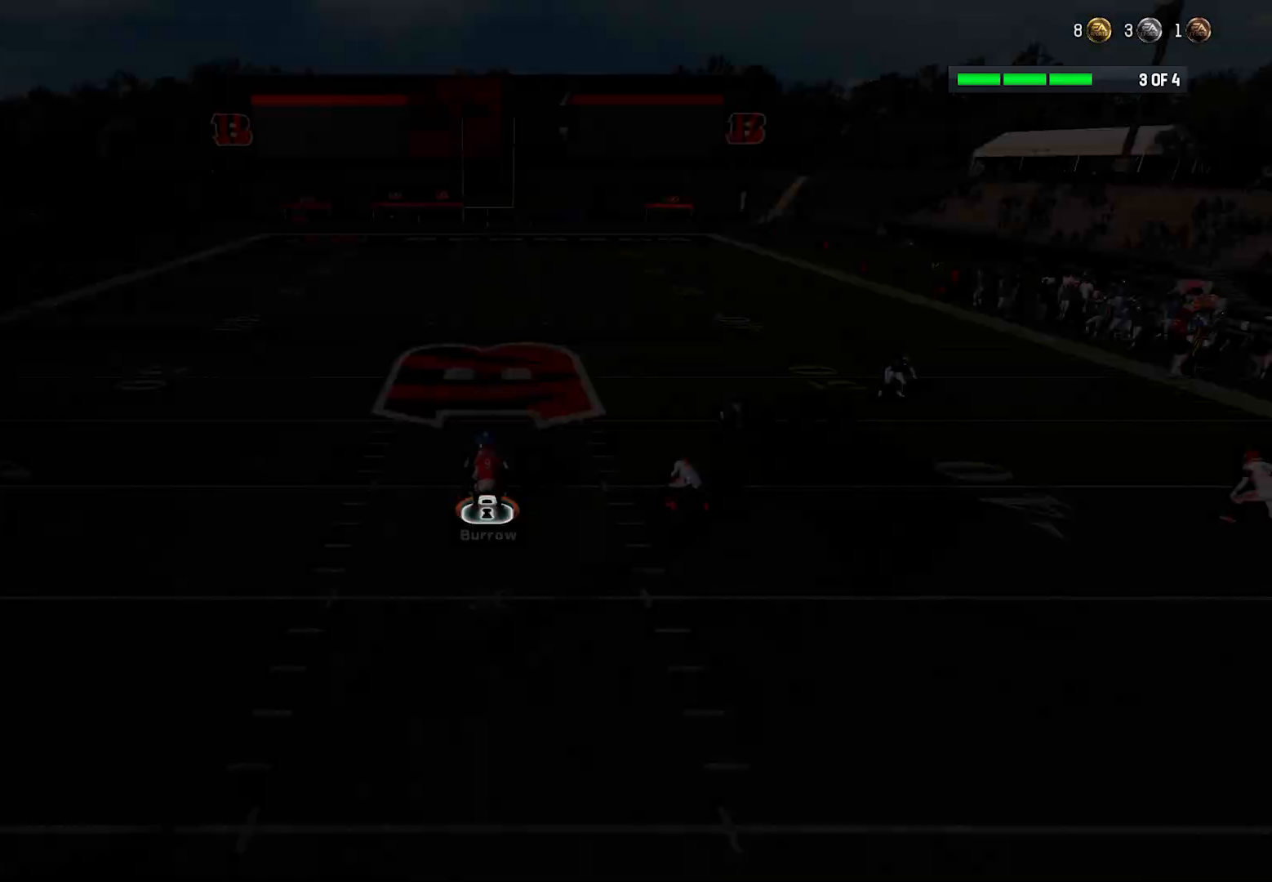
{"buttons": [], "left_stick": "center", "right_stick": "center", "events": []}
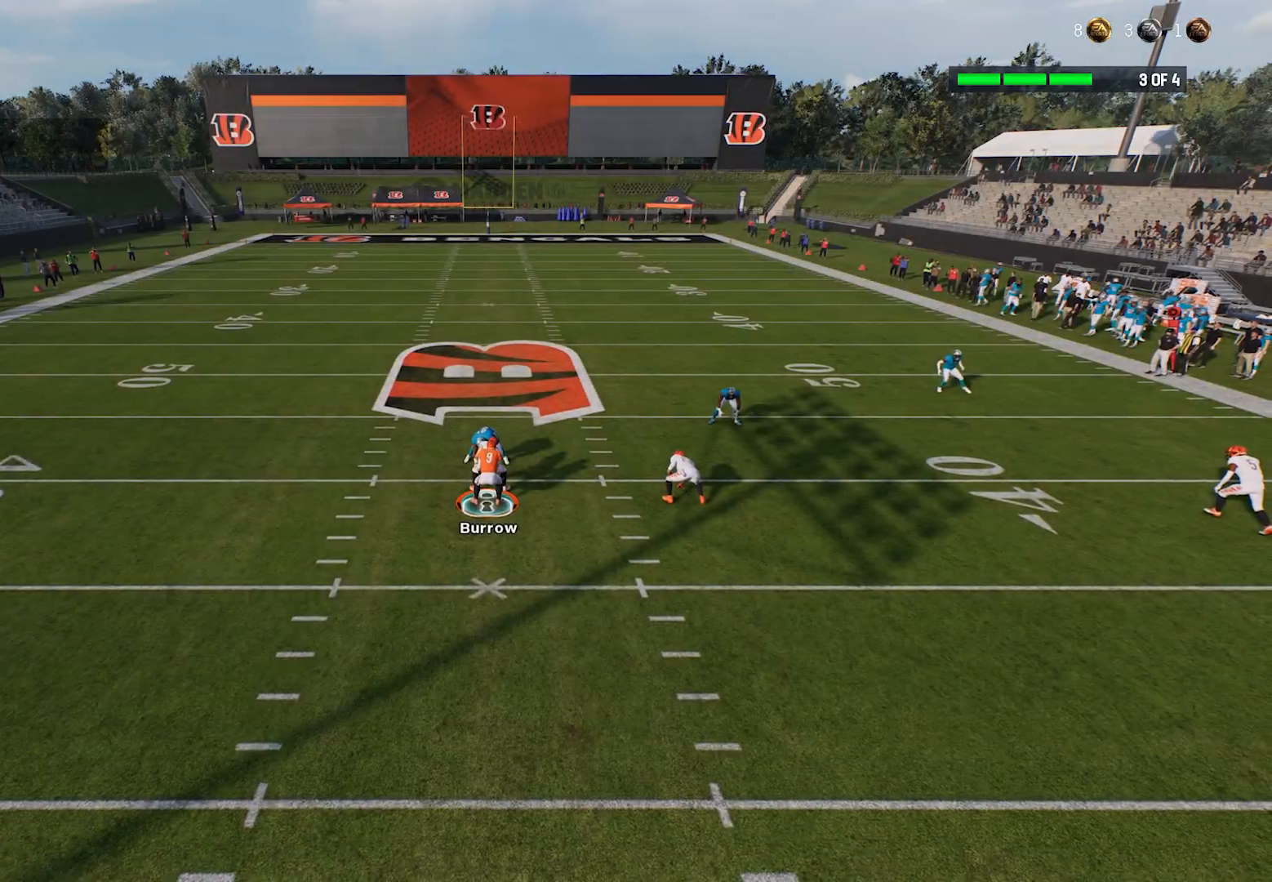
{"buttons": [], "left_stick": "center", "right_stick": "center", "events": [[140, "A", "down"], [280, "A", "up"]]}
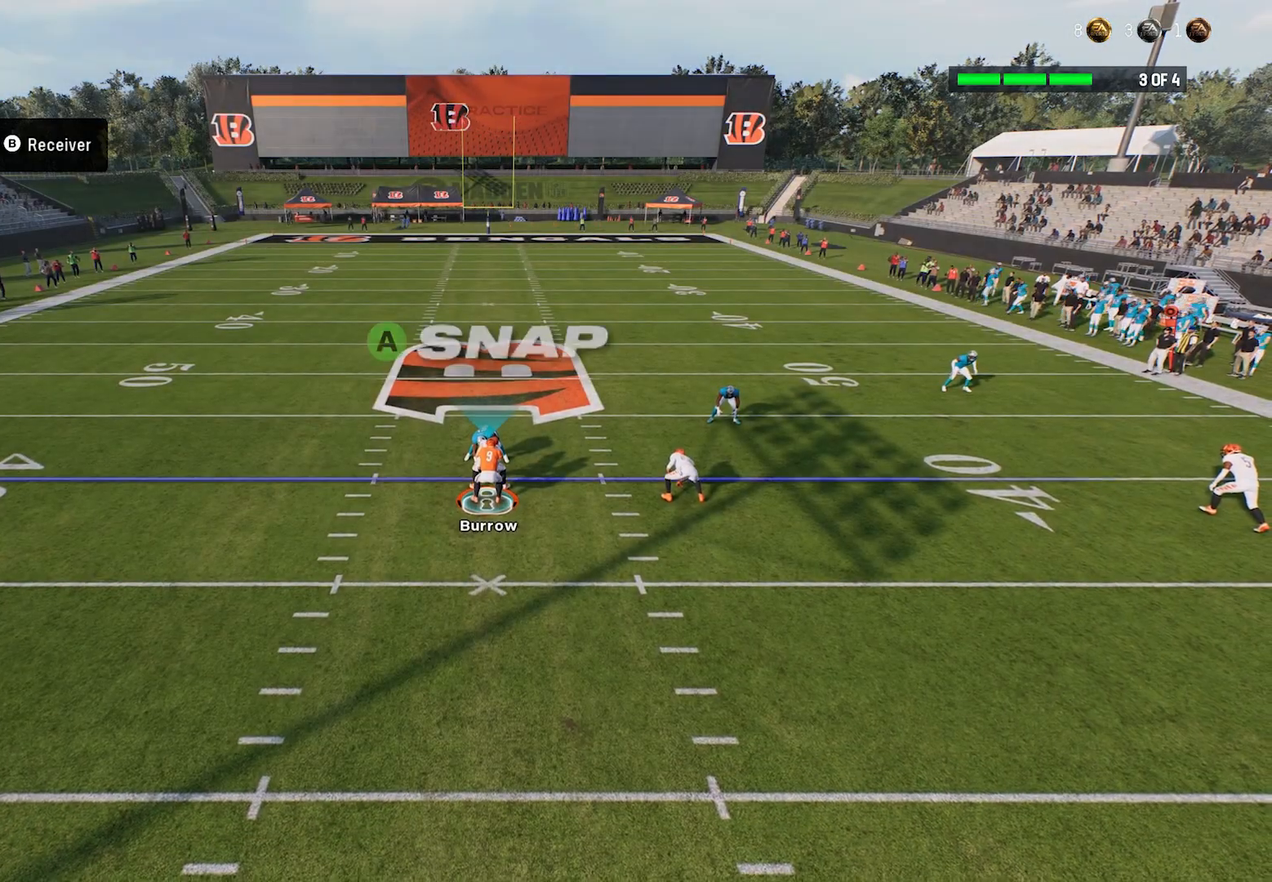
{"buttons": [], "left_stick": "center", "right_stick": "center", "events": [[180, "A", "down"], [320, "A", "up"]]}
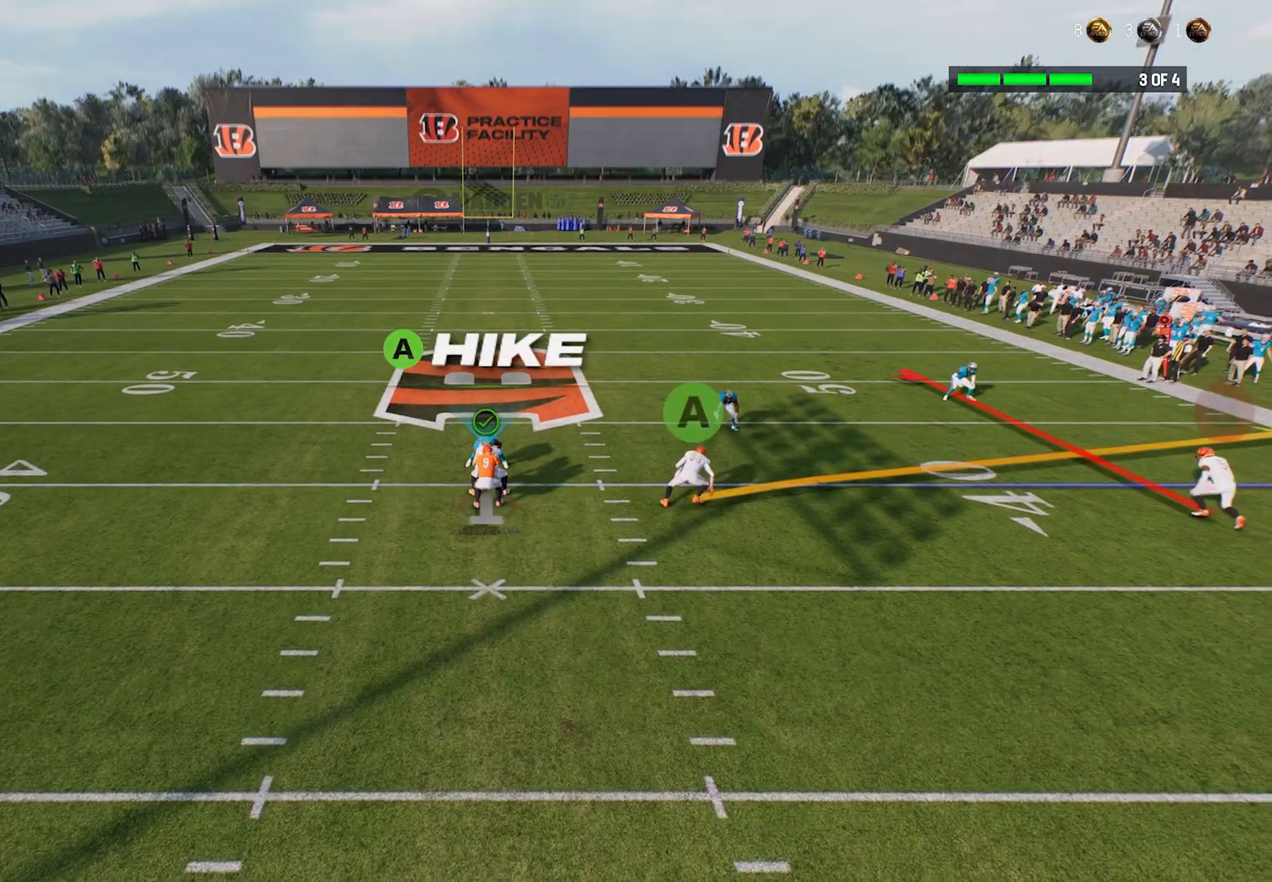
{"buttons": [], "left_stick": "left", "right_stick": "center", "events": [[220, "B", "down"], [220, "left_stick", "left"], [420, "B", "up"]]}
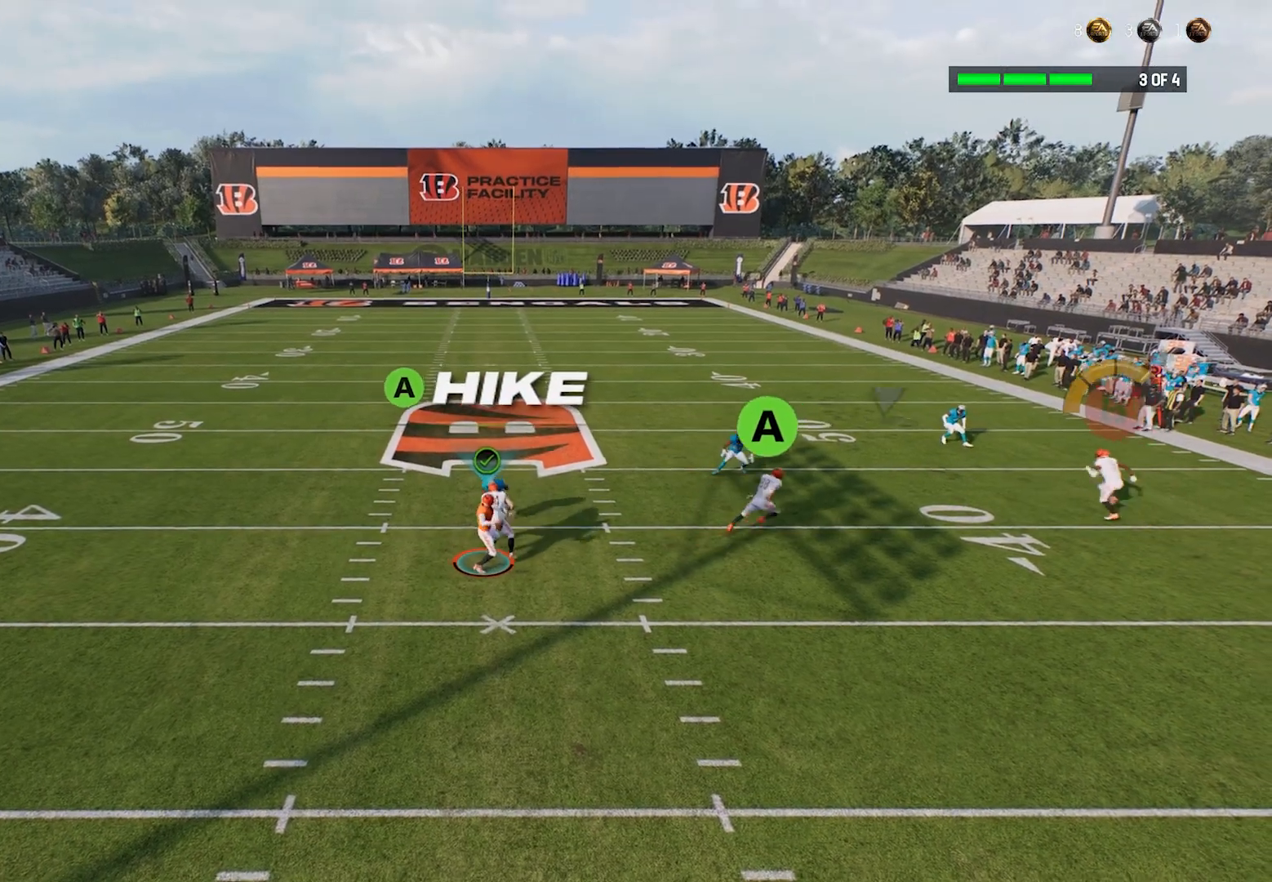
{"buttons": [], "left_stick": "left", "right_stick": "center", "events": []}
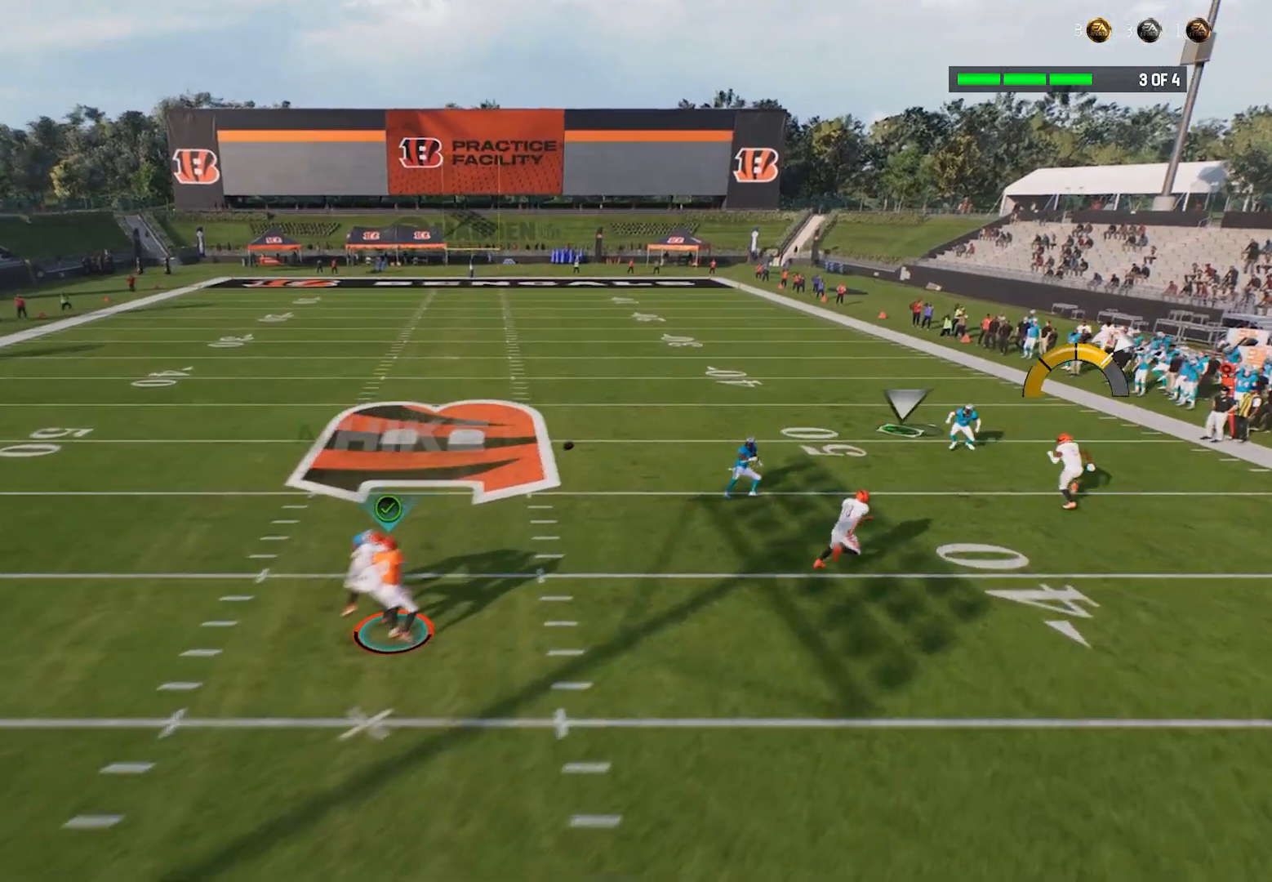
{"buttons": ["R2"], "left_stick": "left", "right_stick": "center", "events": [[80, "R2", "down"], [300, "right_stick", "down-left"], [420, "right_stick", "center"]]}
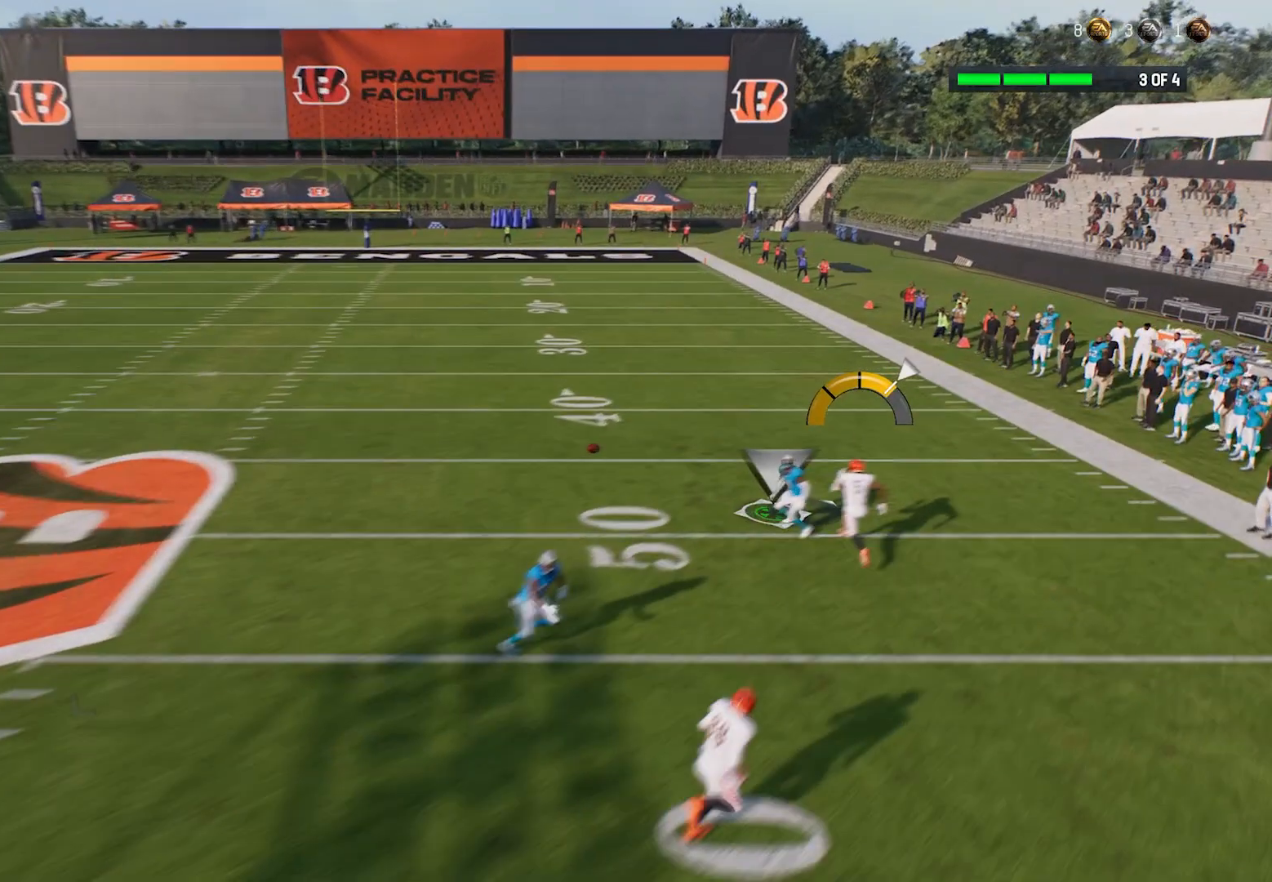
{"buttons": ["R2"], "left_stick": "left", "right_stick": "center", "events": []}
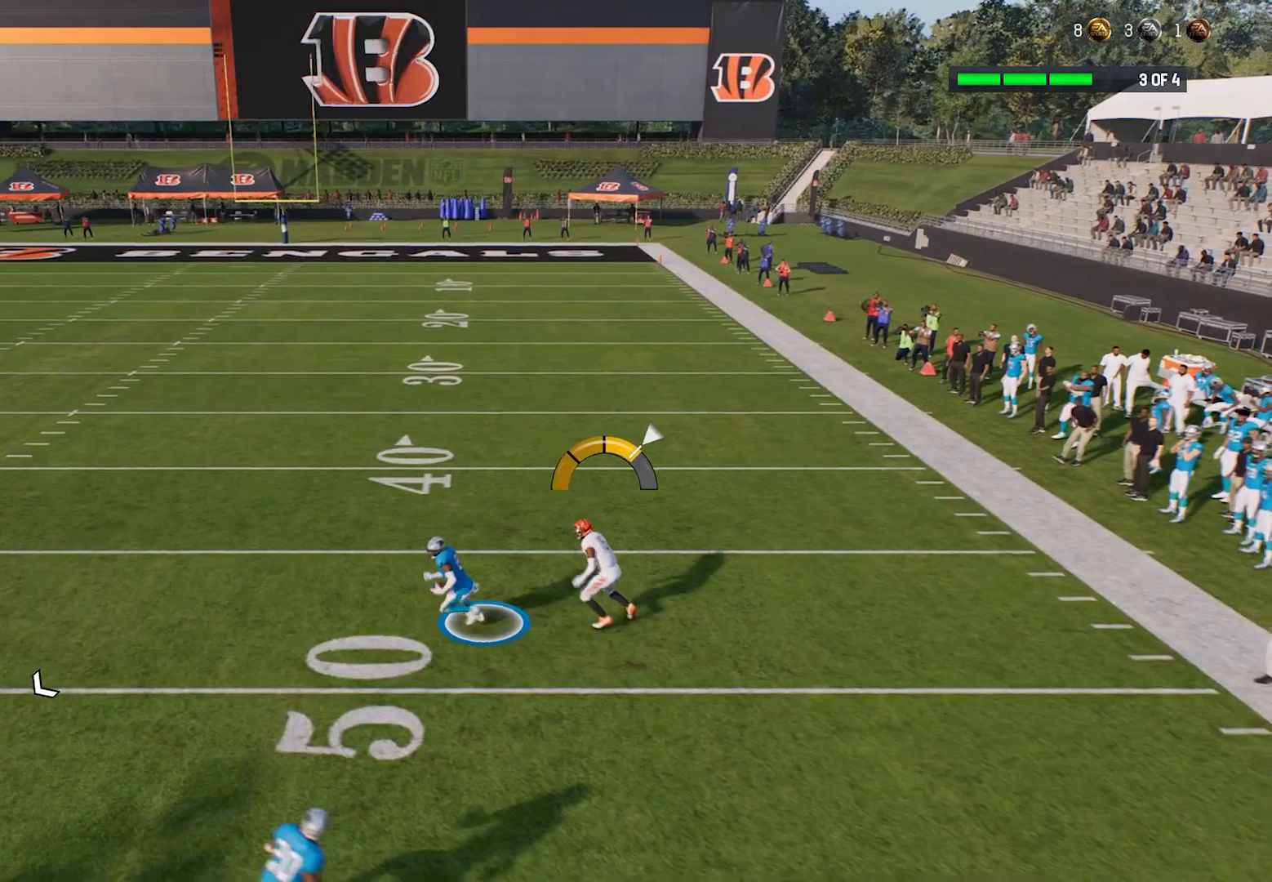
{"buttons": ["R2"], "left_stick": "left", "right_stick": "center", "events": []}
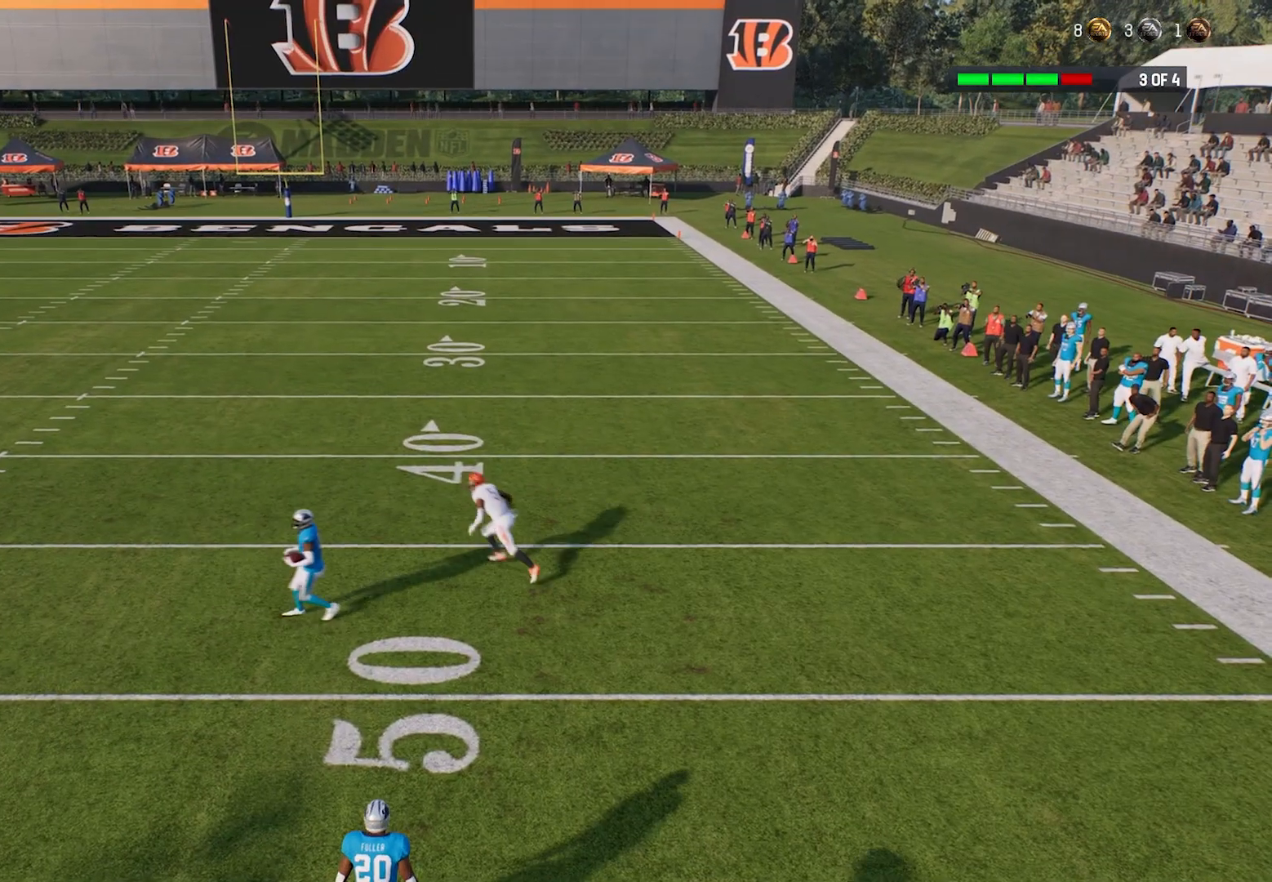
{"buttons": ["R2"], "left_stick": "left", "right_stick": "center", "events": []}
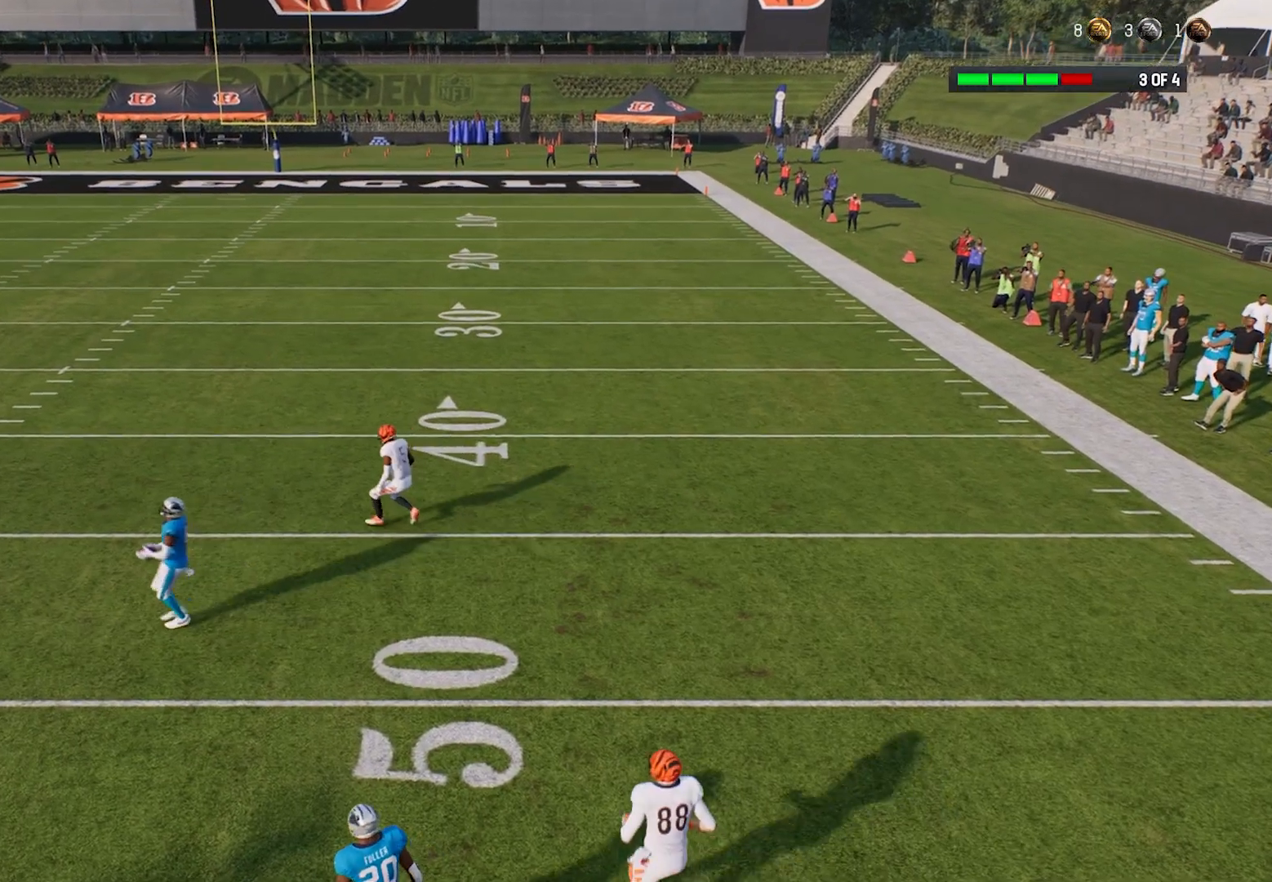
{"buttons": [], "left_stick": "left", "right_stick": "center", "events": [[380, "R2", "up"]]}
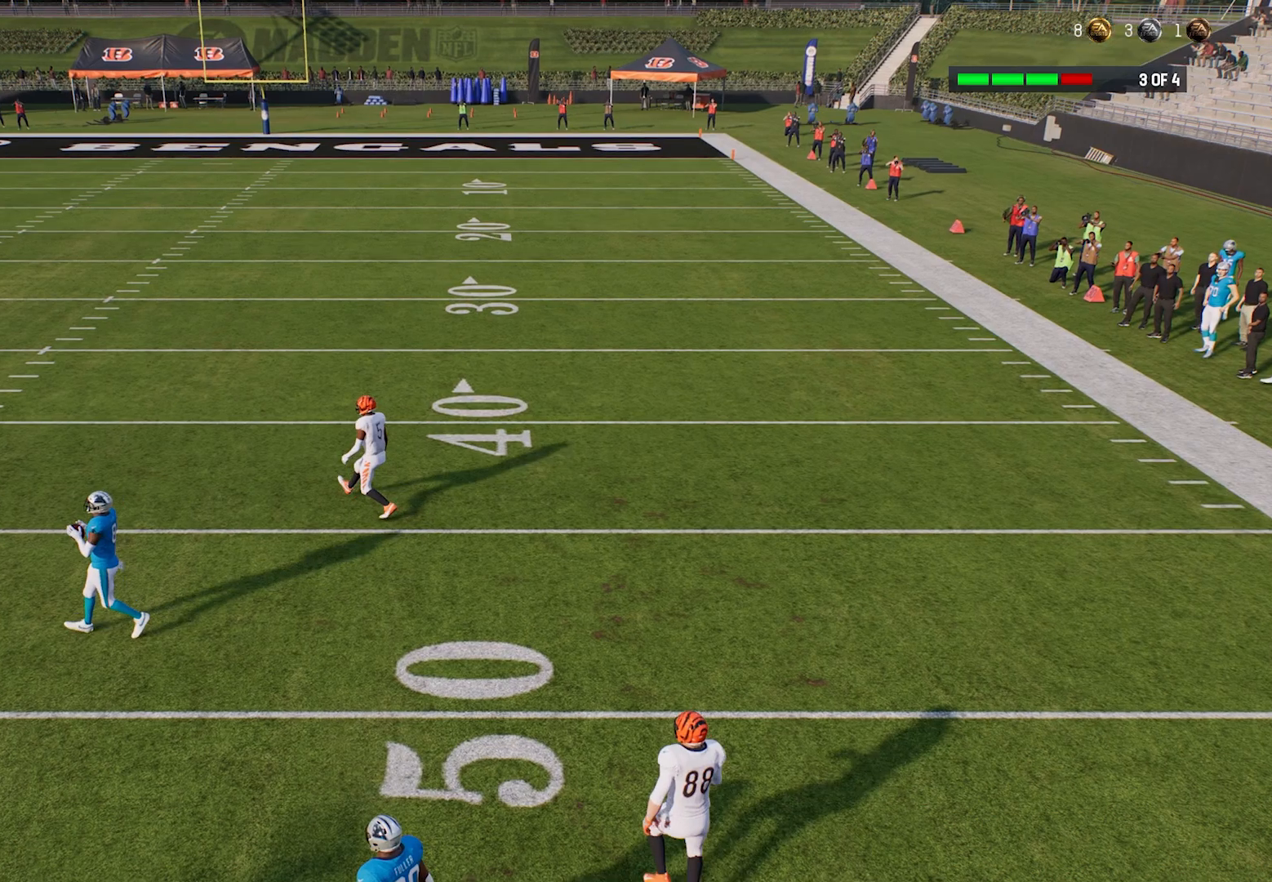
{"buttons": [], "left_stick": "left", "right_stick": "center", "events": []}
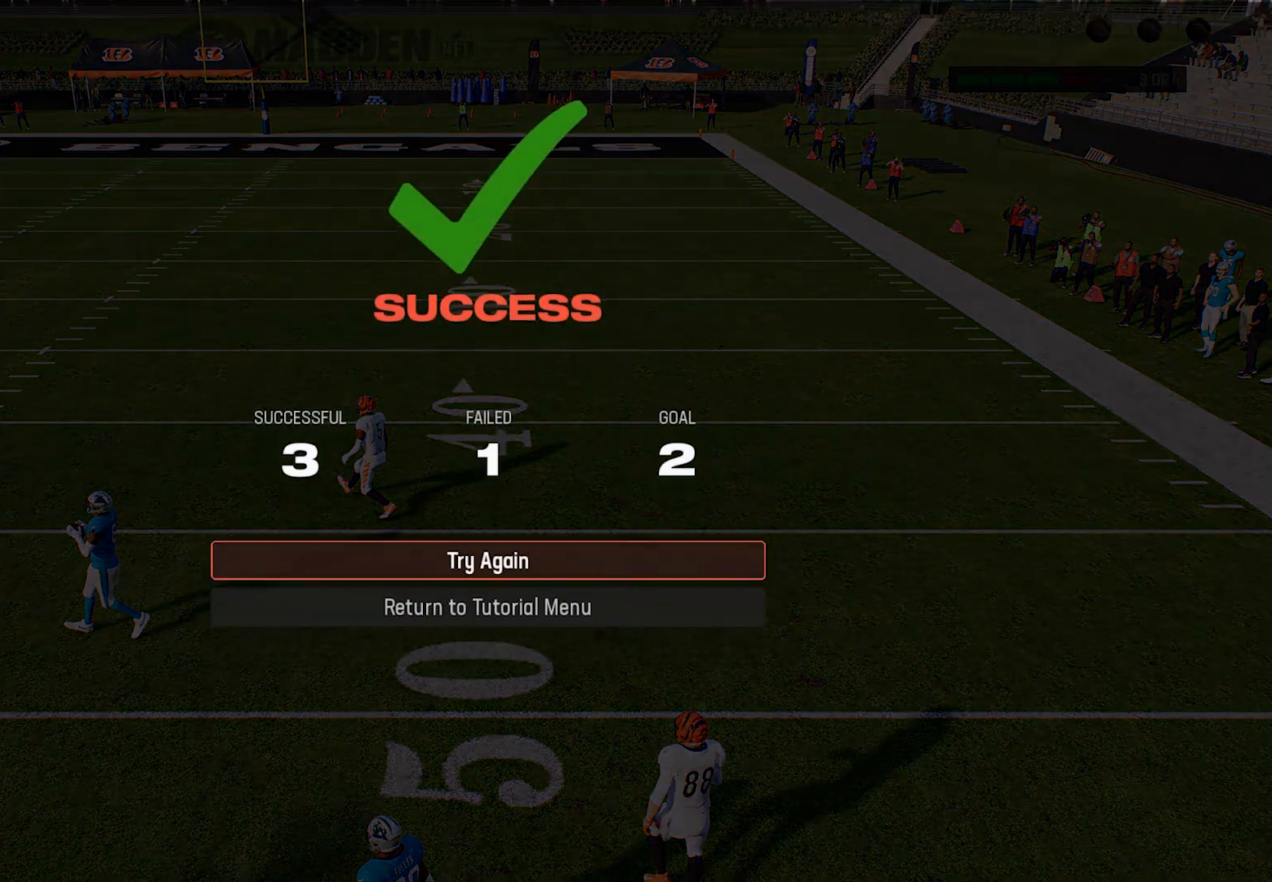
{"buttons": [], "left_stick": "center", "right_stick": "center", "events": [[200, "left_stick", "down"], [460, "left_stick", "center"]]}
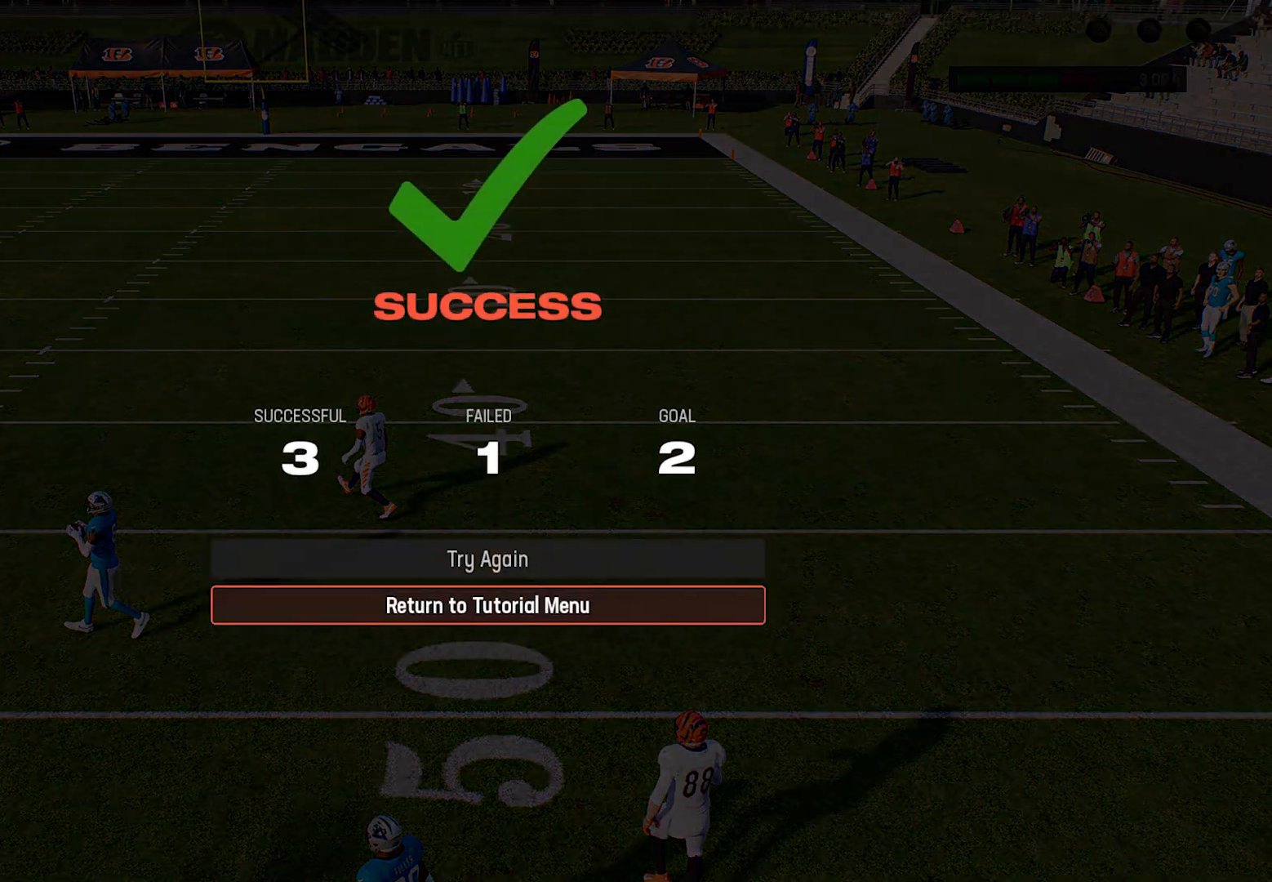
{"buttons": [], "left_stick": "center", "right_stick": "center", "events": [[220, "A", "down"], [300, "A", "up"]]}
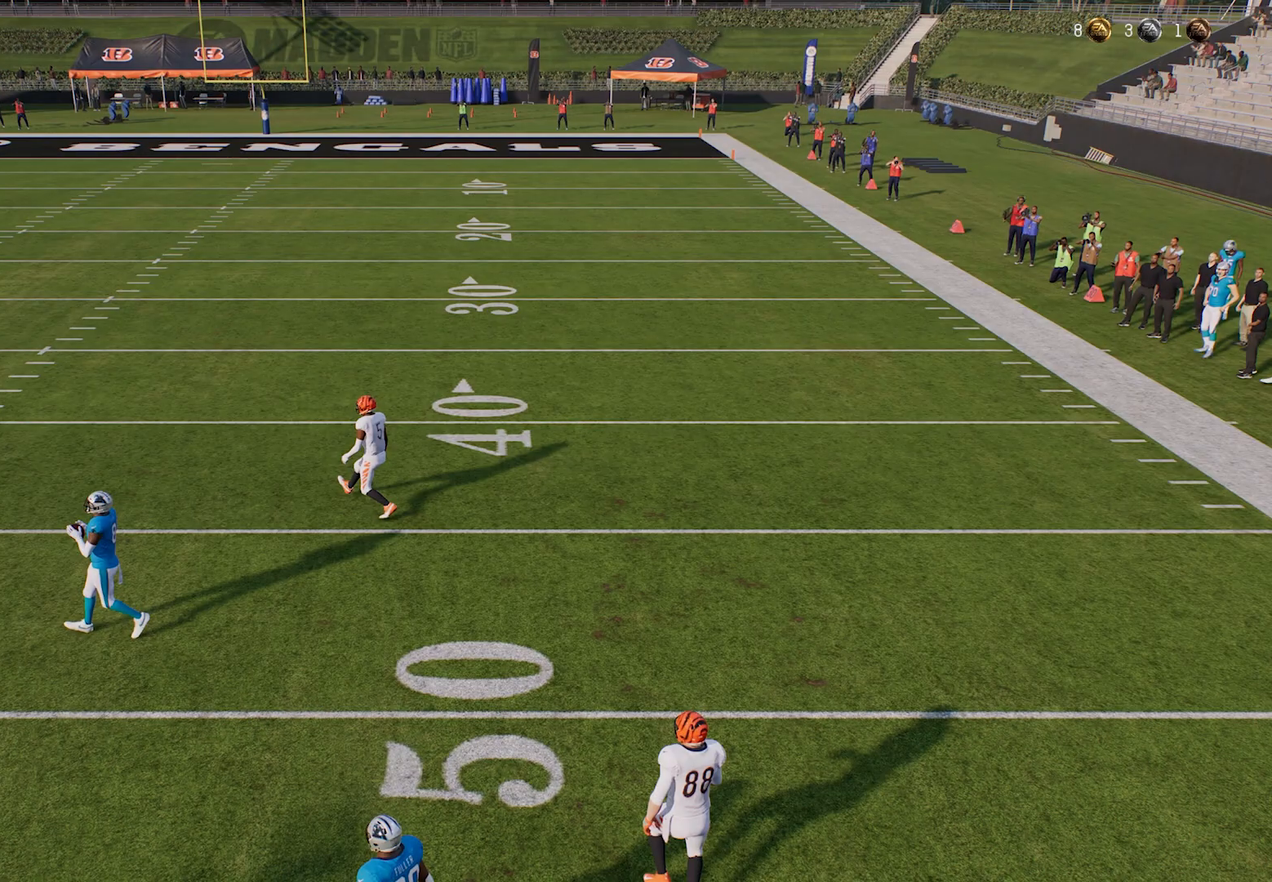
{"buttons": [], "left_stick": "center", "right_stick": "center", "events": []}
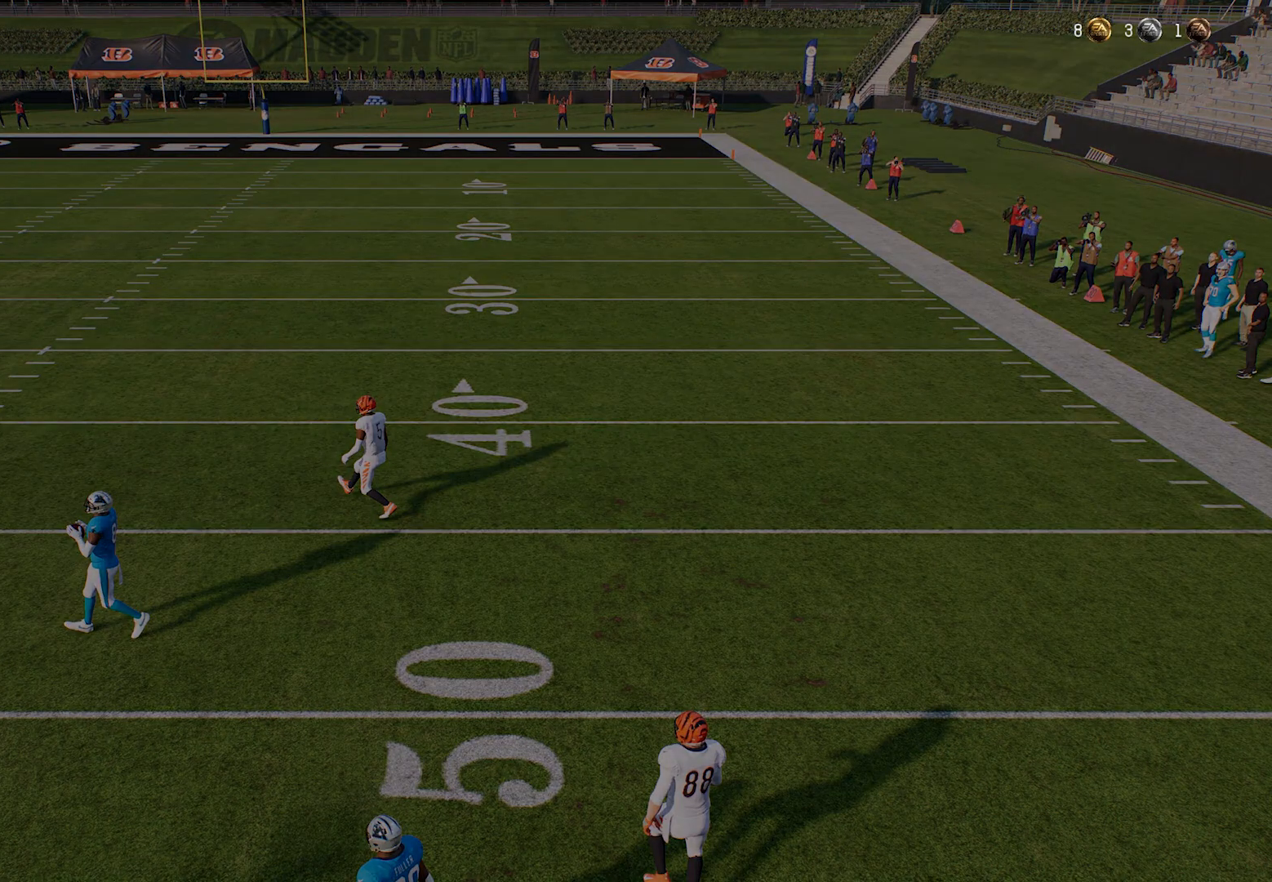
{"buttons": [], "left_stick": "center", "right_stick": "center", "events": []}
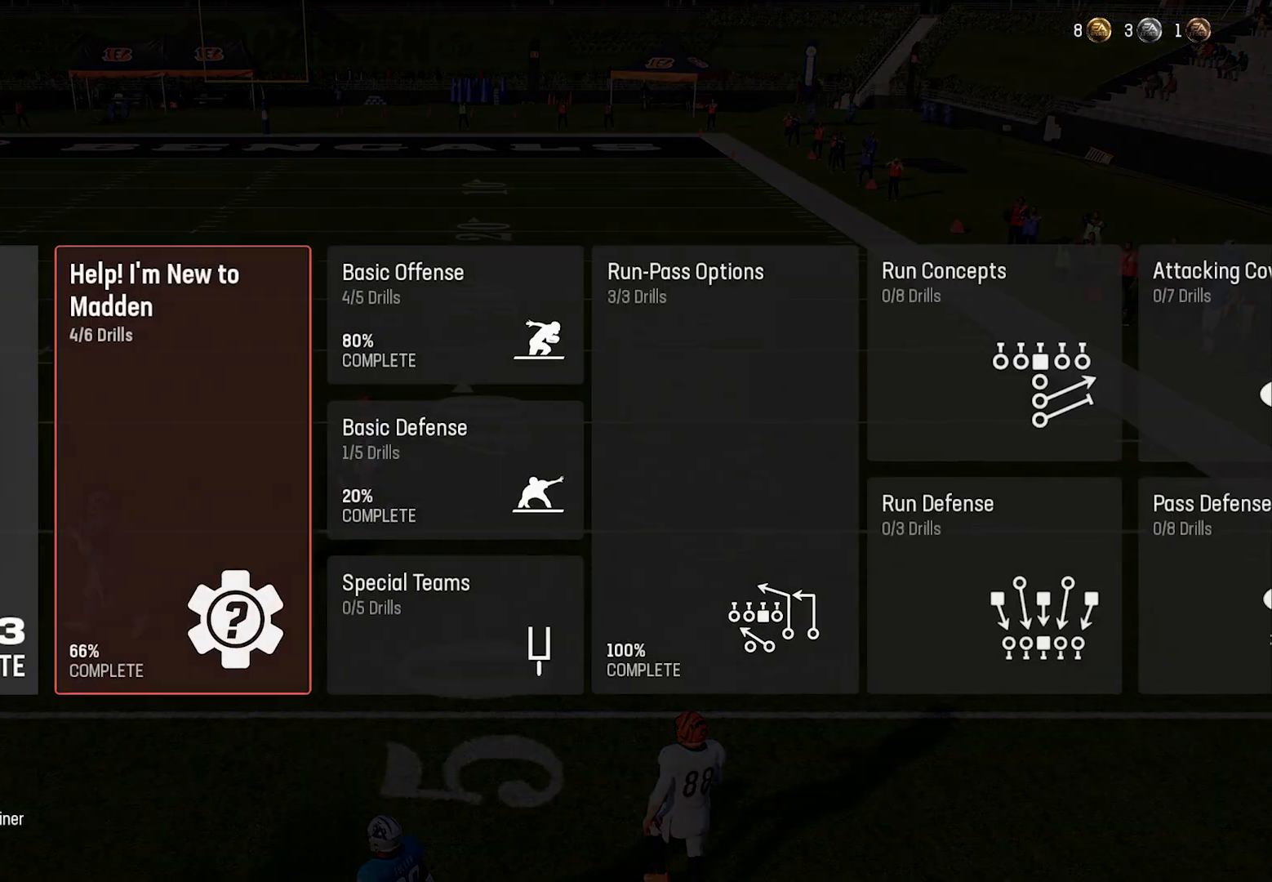
{"buttons": [], "left_stick": "center", "right_stick": "center", "events": []}
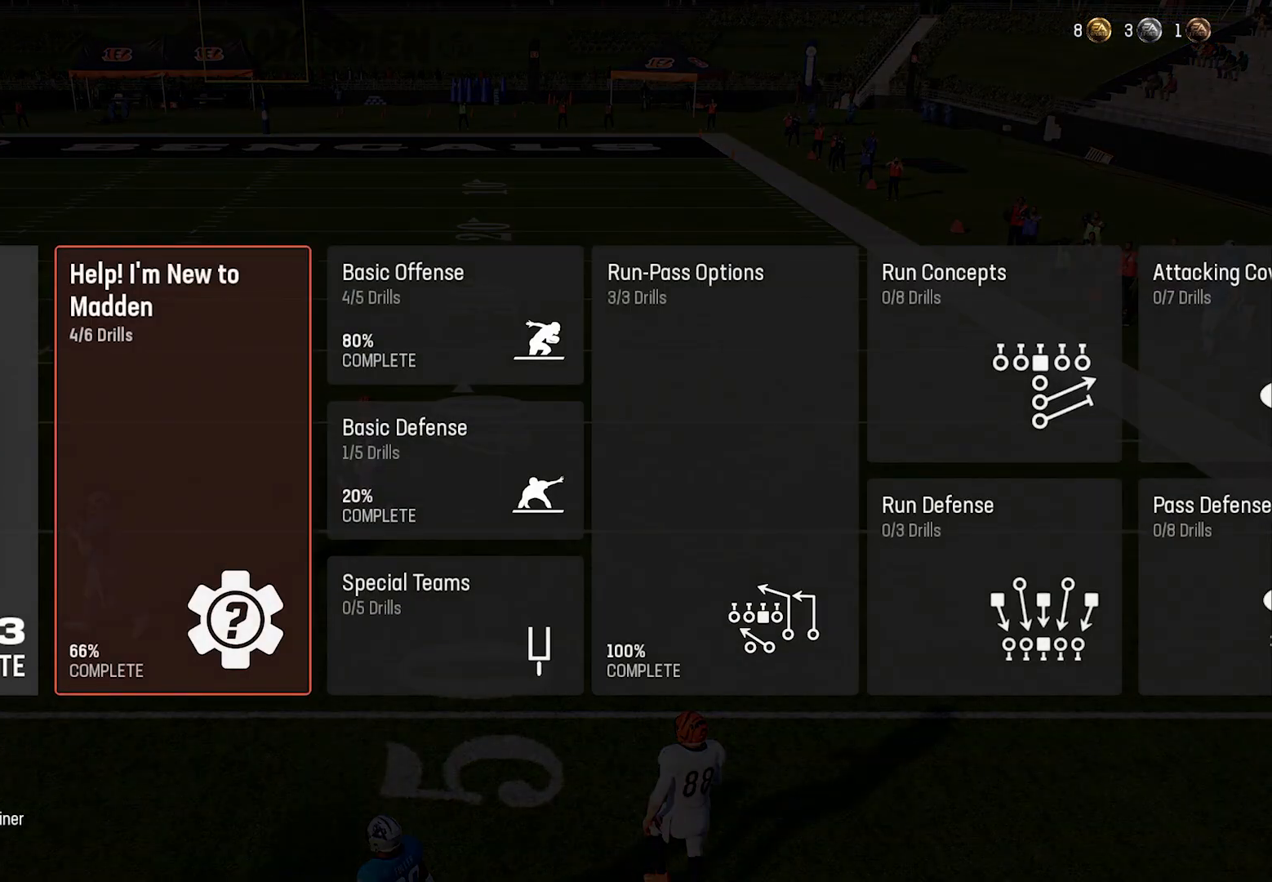
{"buttons": [], "left_stick": "center", "right_stick": "center", "events": [[80, "DPAD_RIGHT", "down"], [120, "DPAD_RIGHT", "up"], [260, "DPAD_RIGHT", "down"], [320, "DPAD_RIGHT", "up"], [440, "DPAD_RIGHT", "down"], [480, "DPAD_RIGHT", "up"]]}
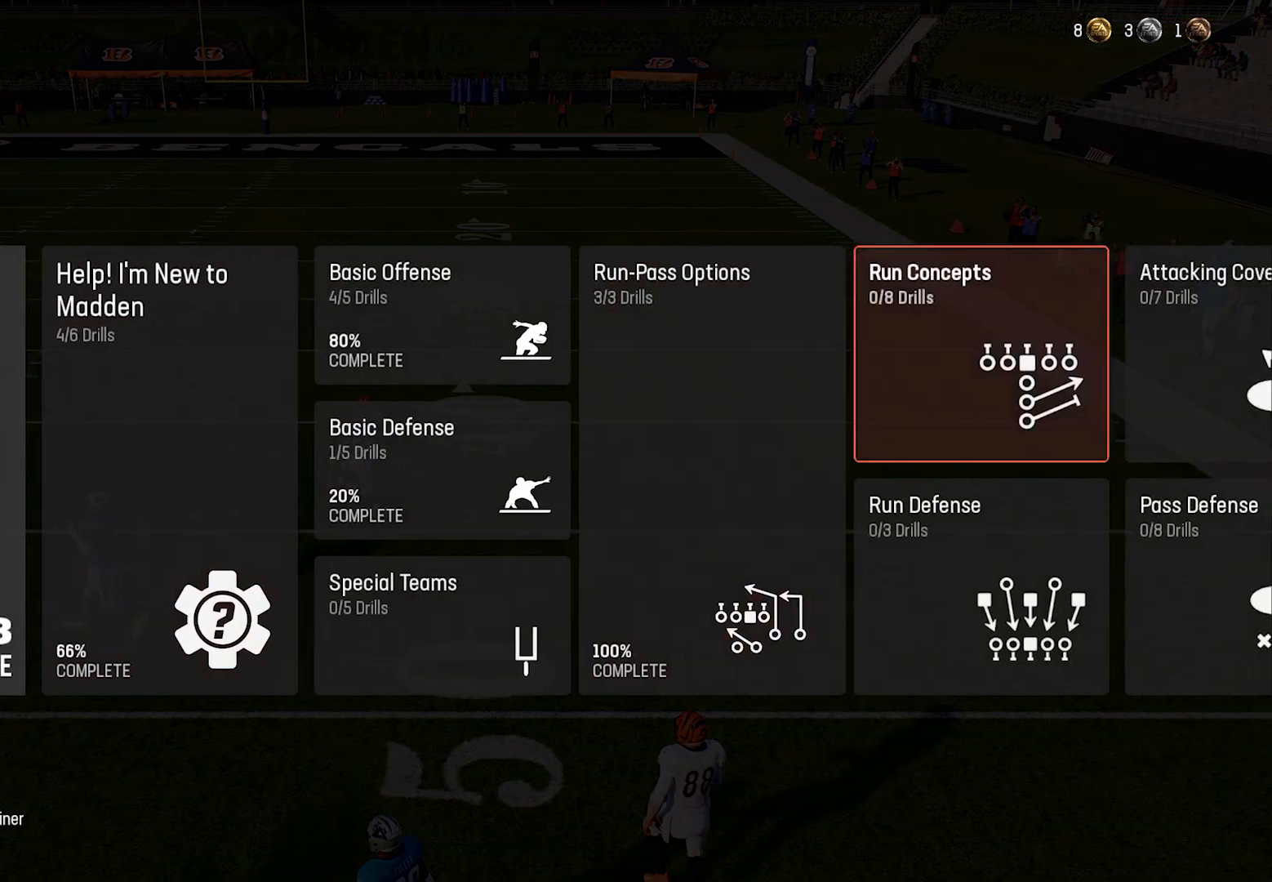
{"buttons": [], "left_stick": "center", "right_stick": "center", "events": [[380, "DPAD_RIGHT", "down"], [480, "DPAD_RIGHT", "up"]]}
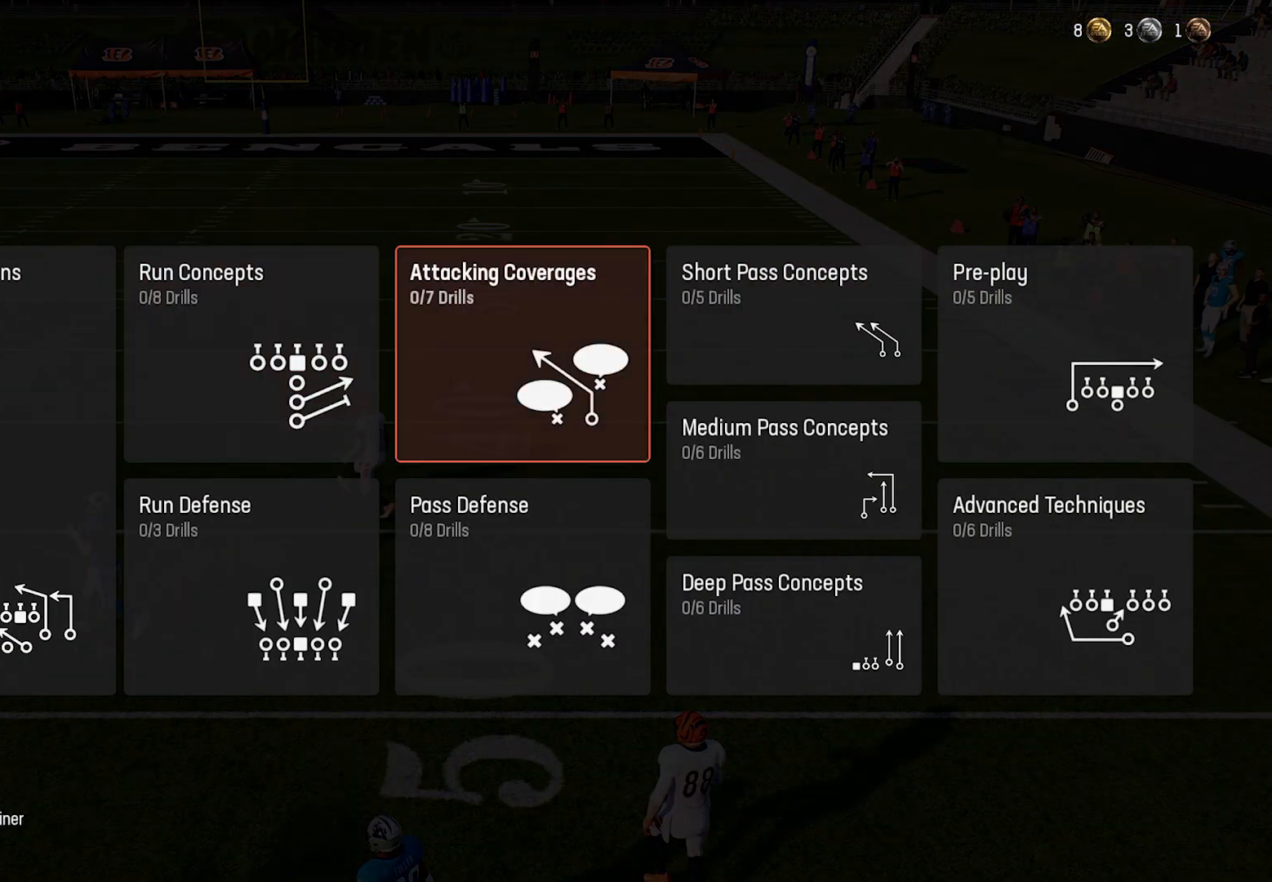
{"buttons": [], "left_stick": "center", "right_stick": "center", "events": [[100, "DPAD_RIGHT", "down"], [160, "DPAD_RIGHT", "up"]]}
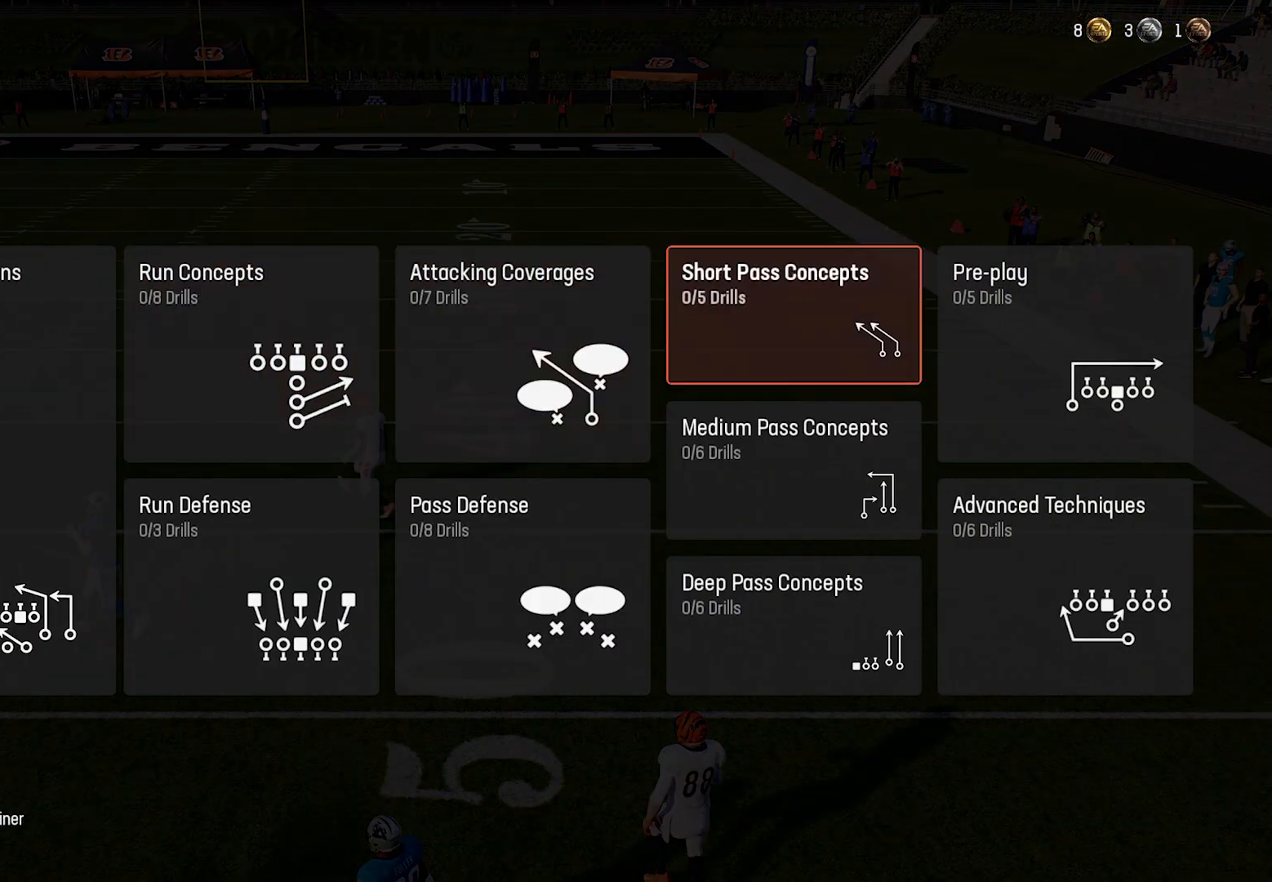
{"buttons": [], "left_stick": "center", "right_stick": "center", "events": []}
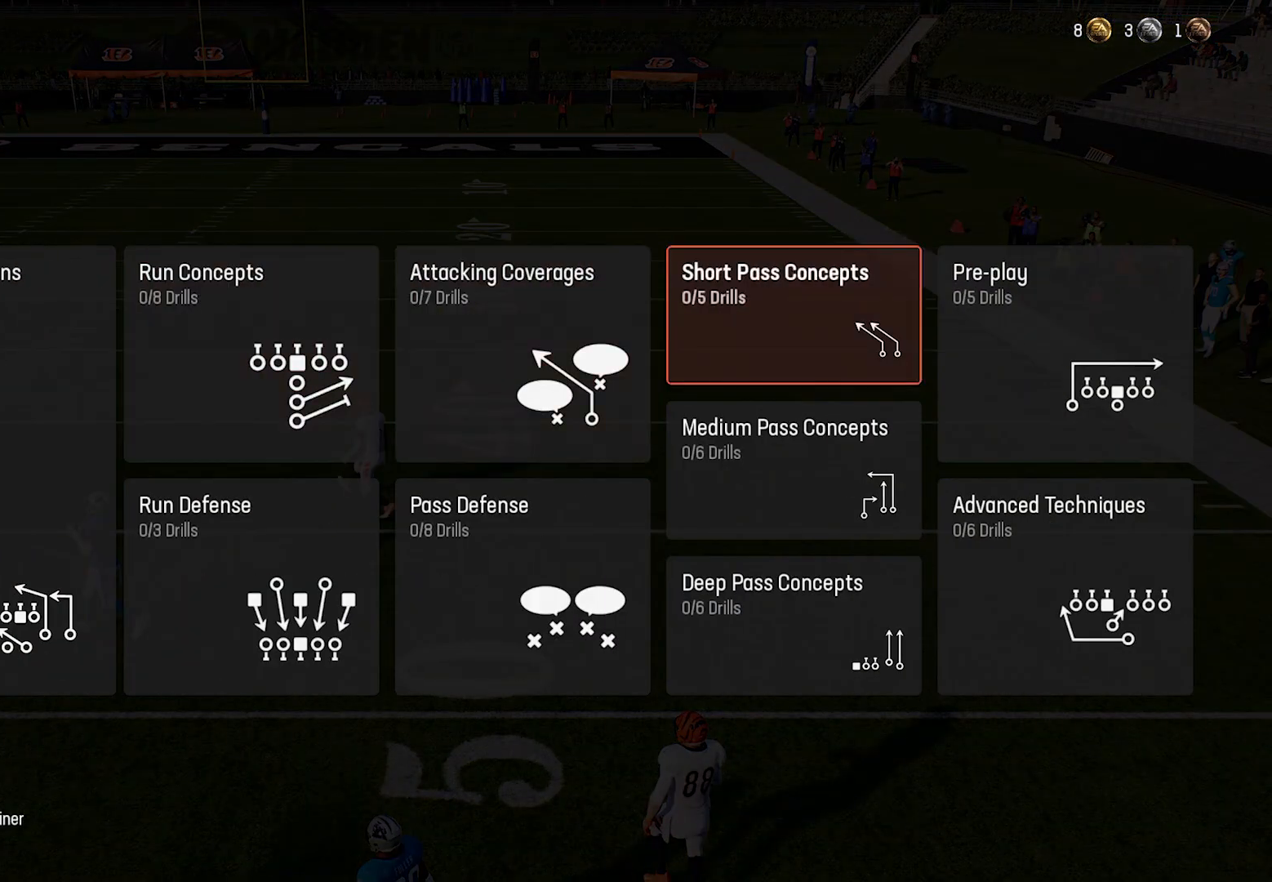
{"buttons": [], "left_stick": "center", "right_stick": "center", "events": []}
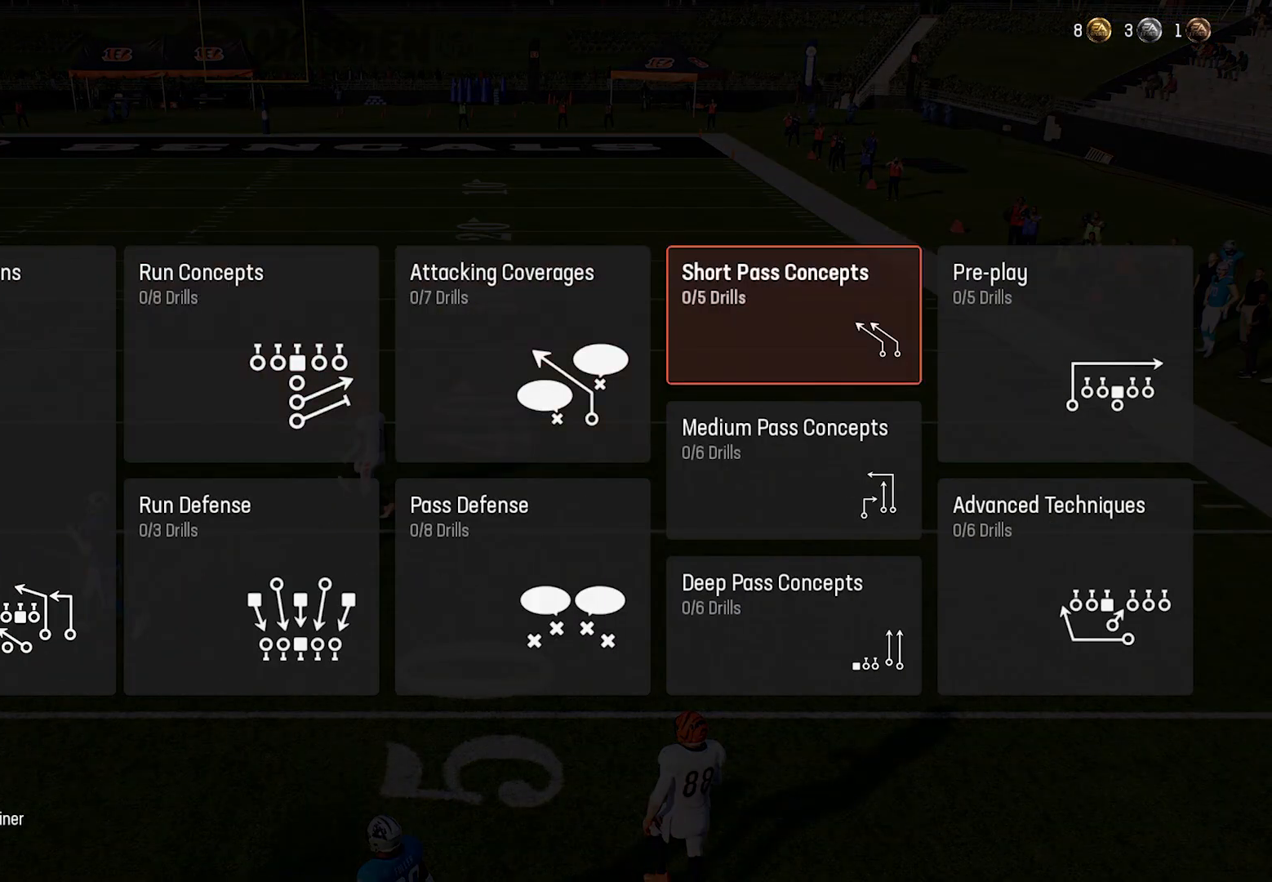
{"buttons": [], "left_stick": "center", "right_stick": "center", "events": []}
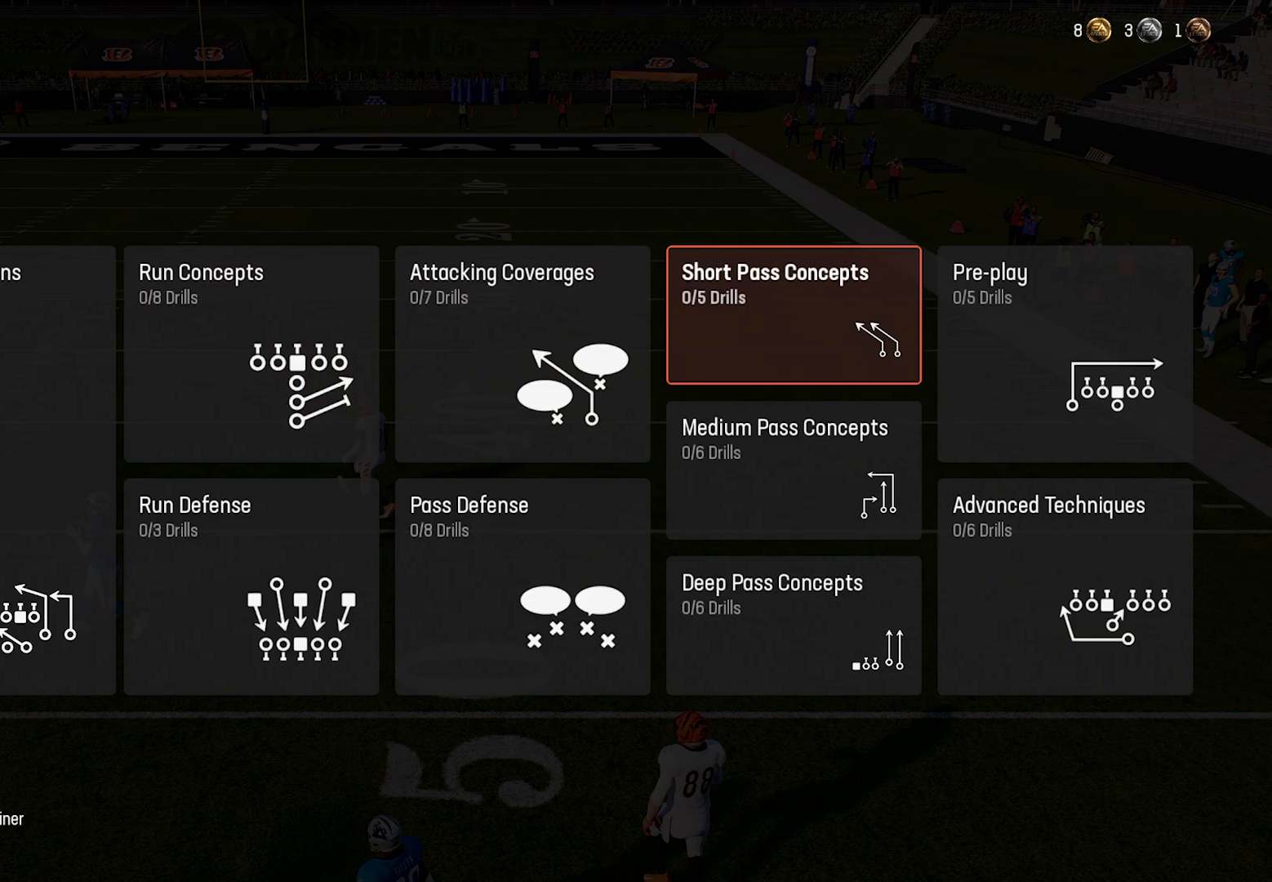
{"buttons": [], "left_stick": "center", "right_stick": "center", "events": []}